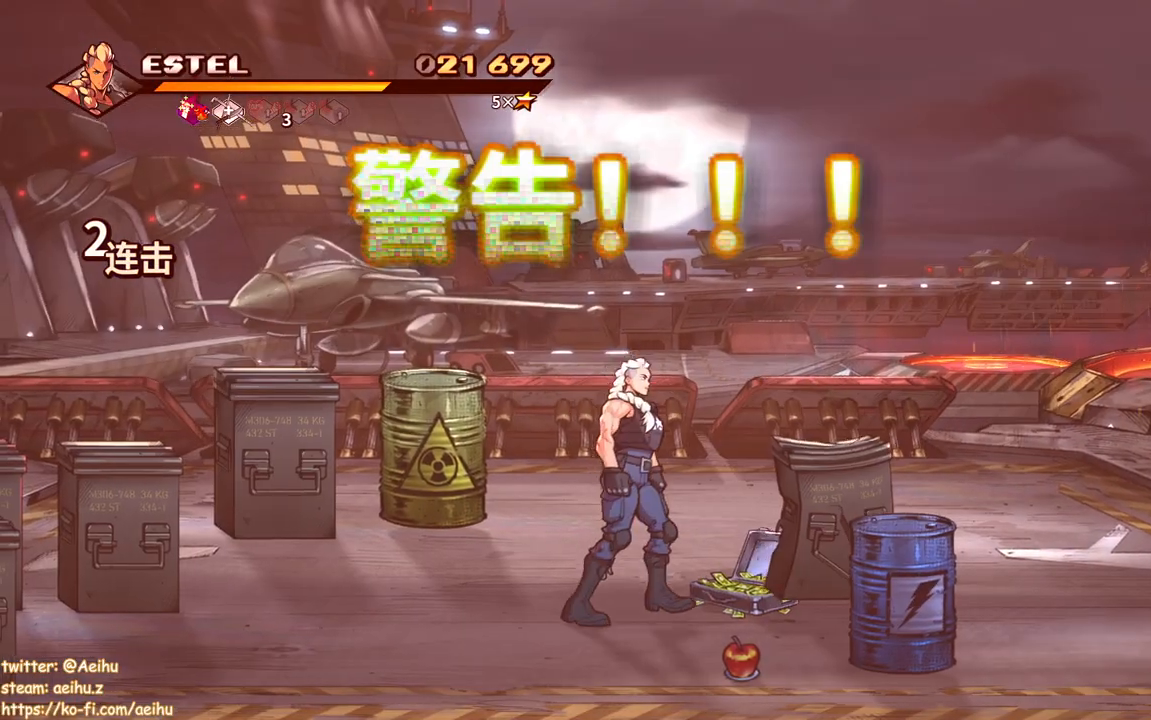
Gameplay with a controller (PlayStation layout); each line is a JSON object with the inputs held at the frame after it. "events" lists button and stick changes between this image and that frame as [ms after this image, input, new state], when the widget could be followed in between. Not read: left_stick right_stick.
{"buttons": ["SQUARE"], "events": [[250, "DPAD_DOWN", "up"], [400, "SQUARE", "down"], [417, "DPAD_RIGHT", "up"]]}
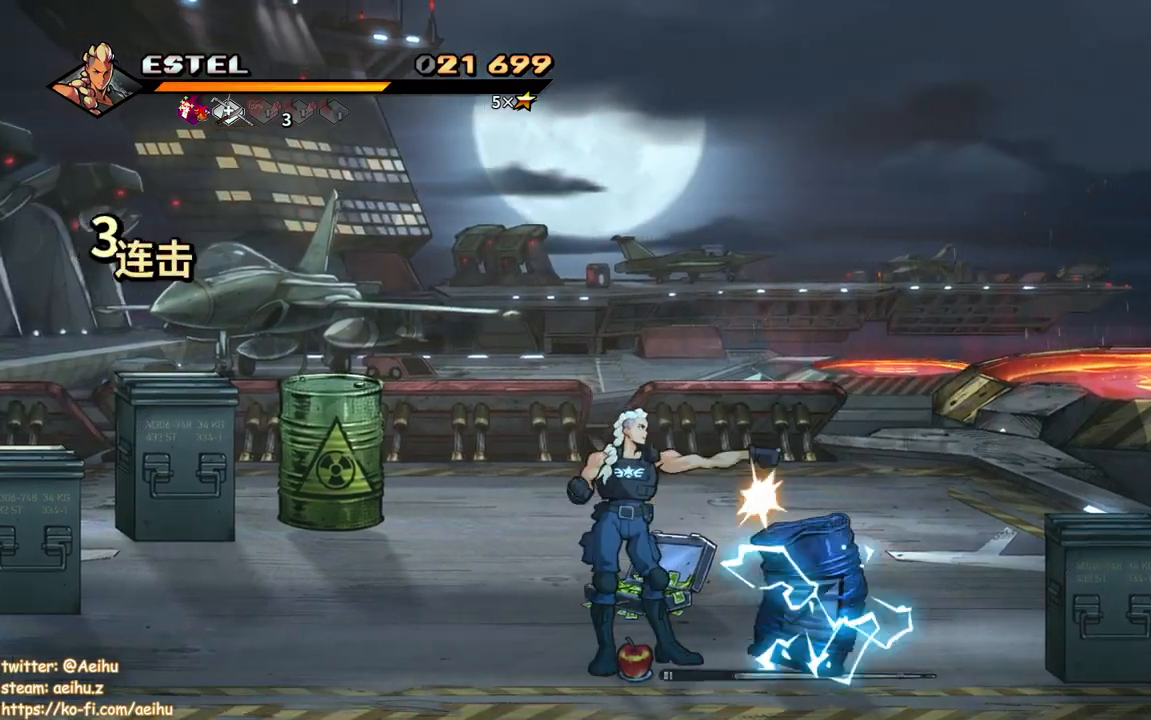
{"buttons": ["DPAD_UP", "DPAD_RIGHT"], "events": [[33, "SQUARE", "up"], [83, "DPAD_LEFT", "down"], [317, "DPAD_UP", "down"], [367, "DPAD_LEFT", "up"], [367, "DPAD_RIGHT", "down"], [367, "DPAD_UP", "up"], [400, "DPAD_UP", "down"], [433, "DPAD_RIGHT", "up"], [483, "DPAD_RIGHT", "down"]]}
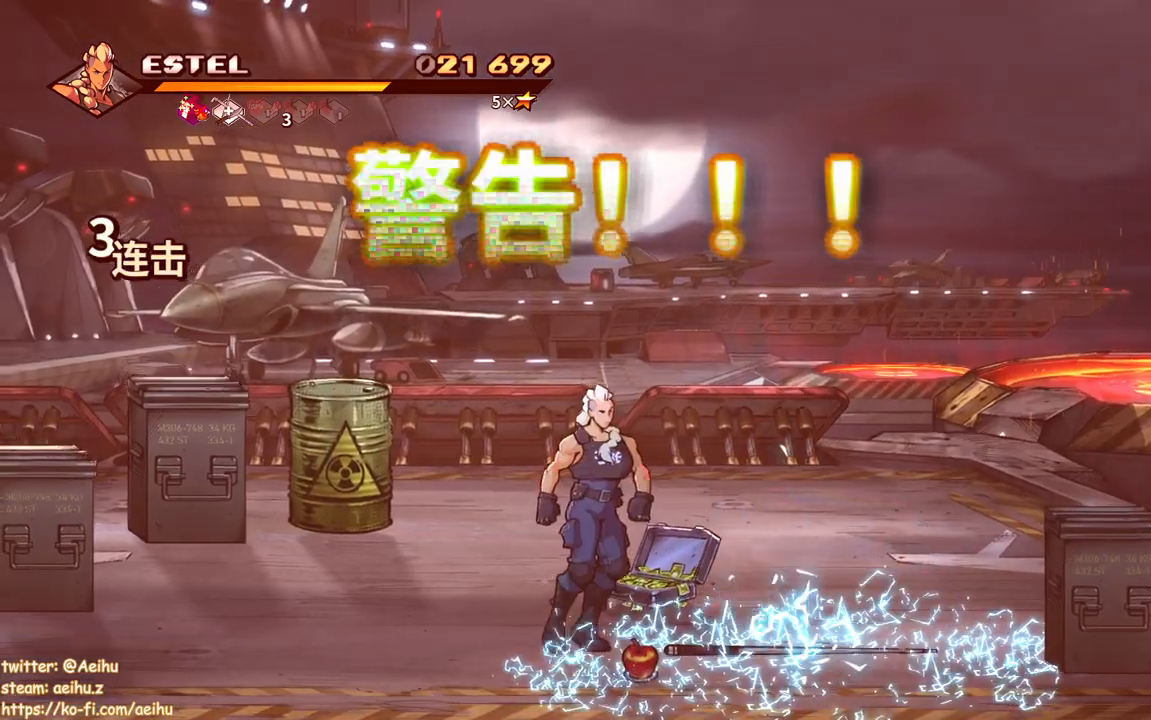
{"buttons": ["DPAD_DOWN"], "events": [[50, "DPAD_UP", "up"], [150, "DPAD_UP", "down"], [200, "DPAD_RIGHT", "up"], [233, "CIRCLE", "down"], [233, "DPAD_UP", "up"], [367, "CIRCLE", "up"], [417, "DPAD_DOWN", "down"]]}
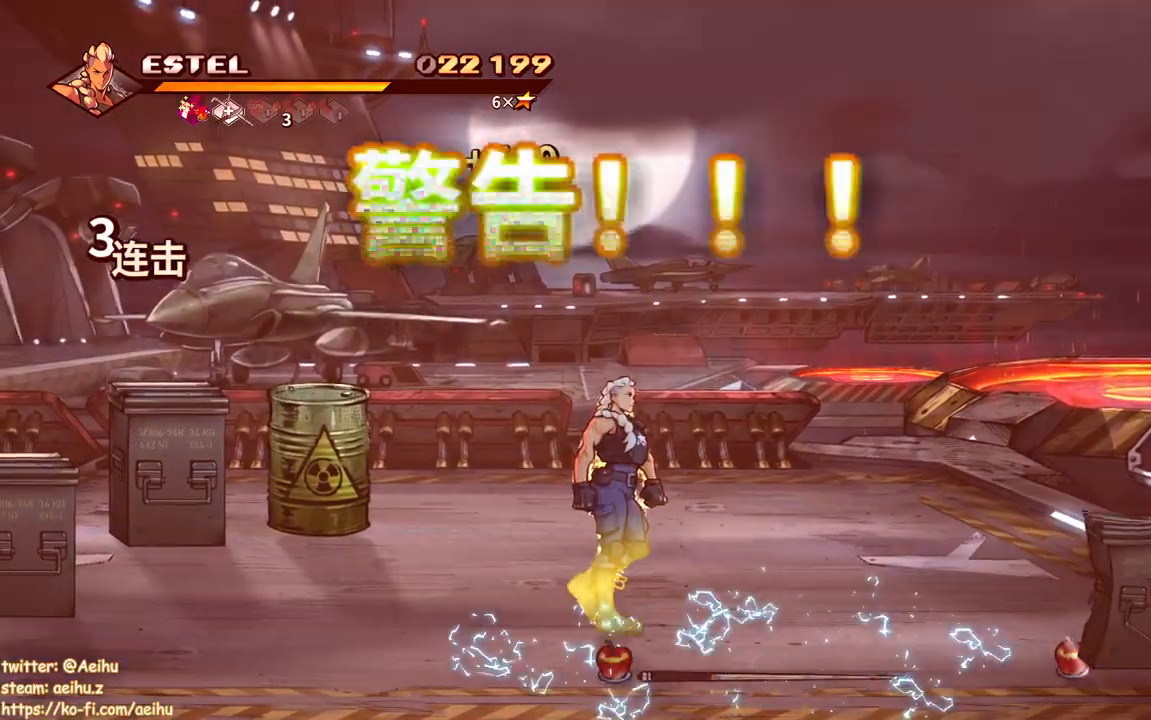
{"buttons": ["DPAD_RIGHT"], "events": [[33, "DPAD_RIGHT", "down"], [167, "DPAD_RIGHT", "up"], [183, "CIRCLE", "down"], [217, "DPAD_RIGHT", "down"], [333, "CIRCLE", "up"], [383, "DPAD_DOWN", "up"], [383, "DPAD_RIGHT", "up"], [450, "DPAD_RIGHT", "down"]]}
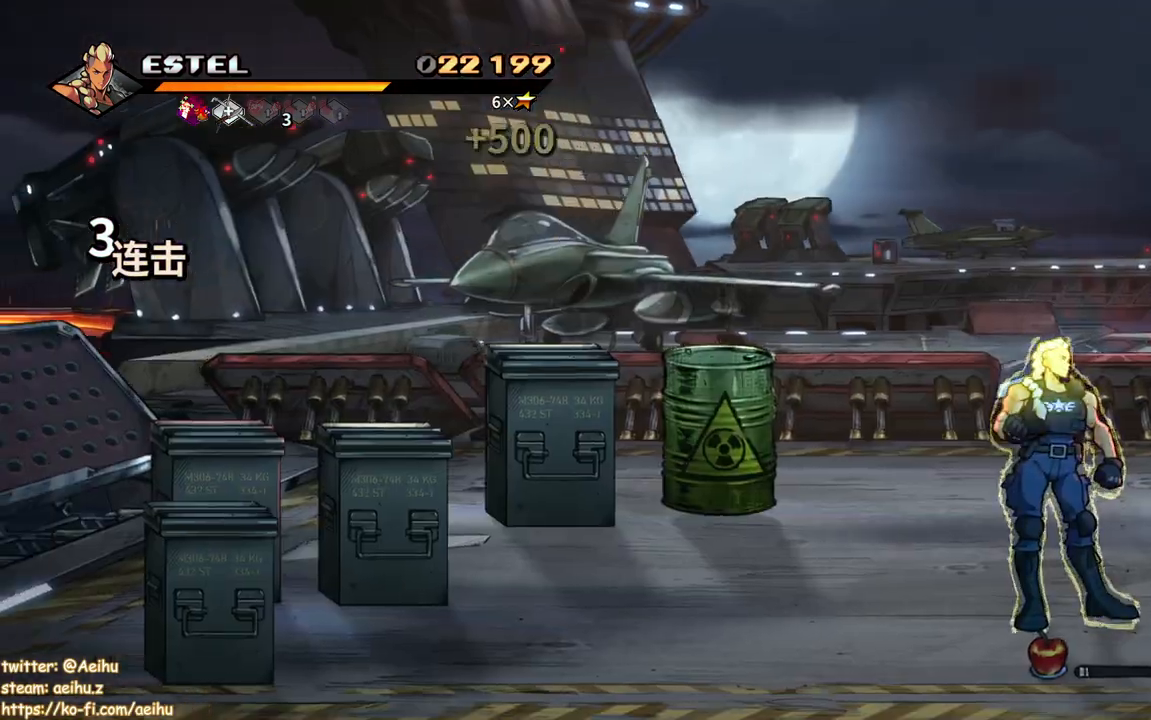
{"buttons": []}
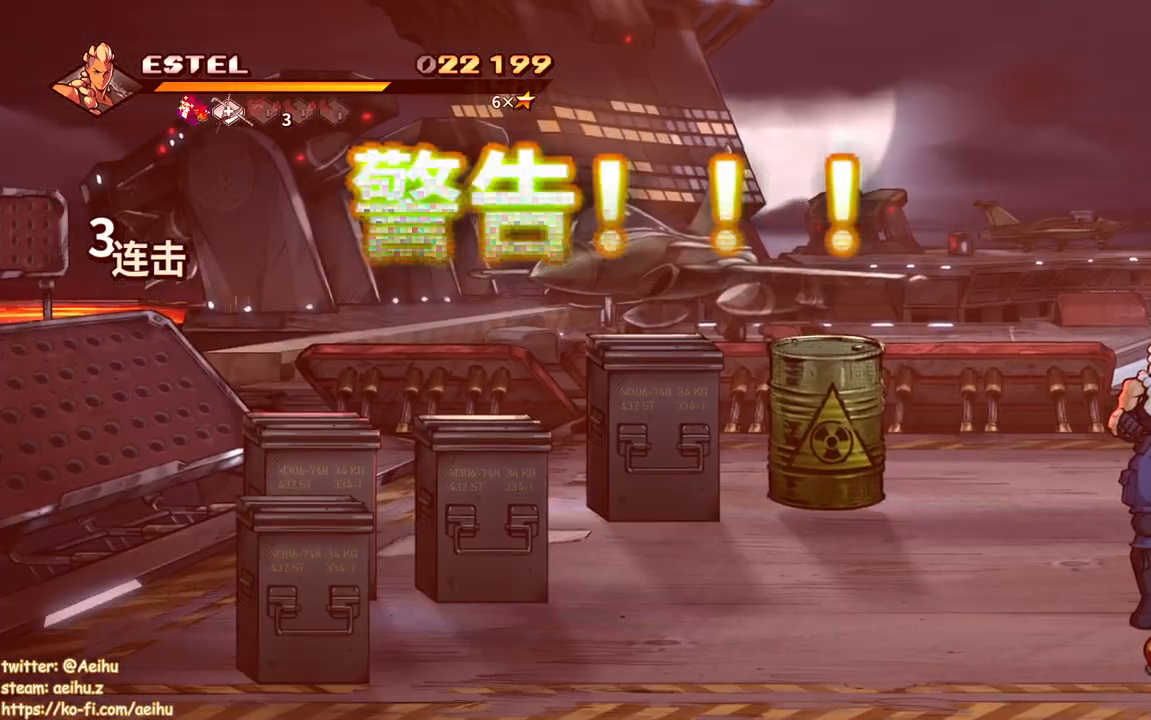
{"buttons": [], "events": []}
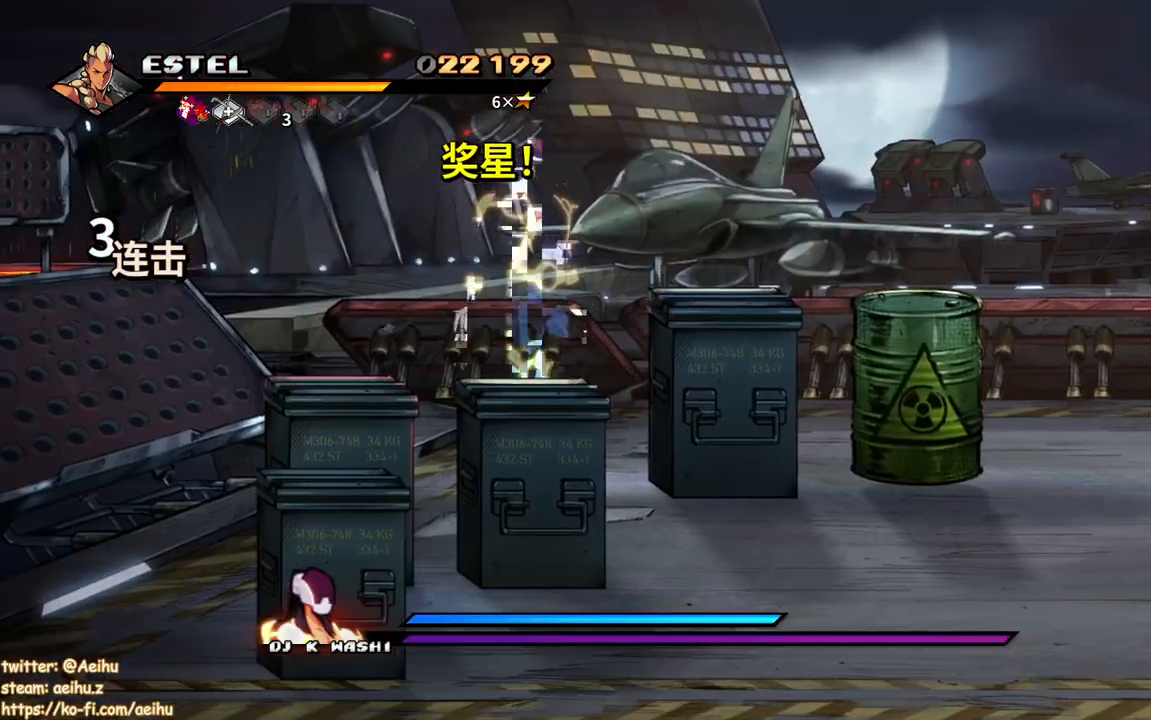
{"buttons": [], "events": []}
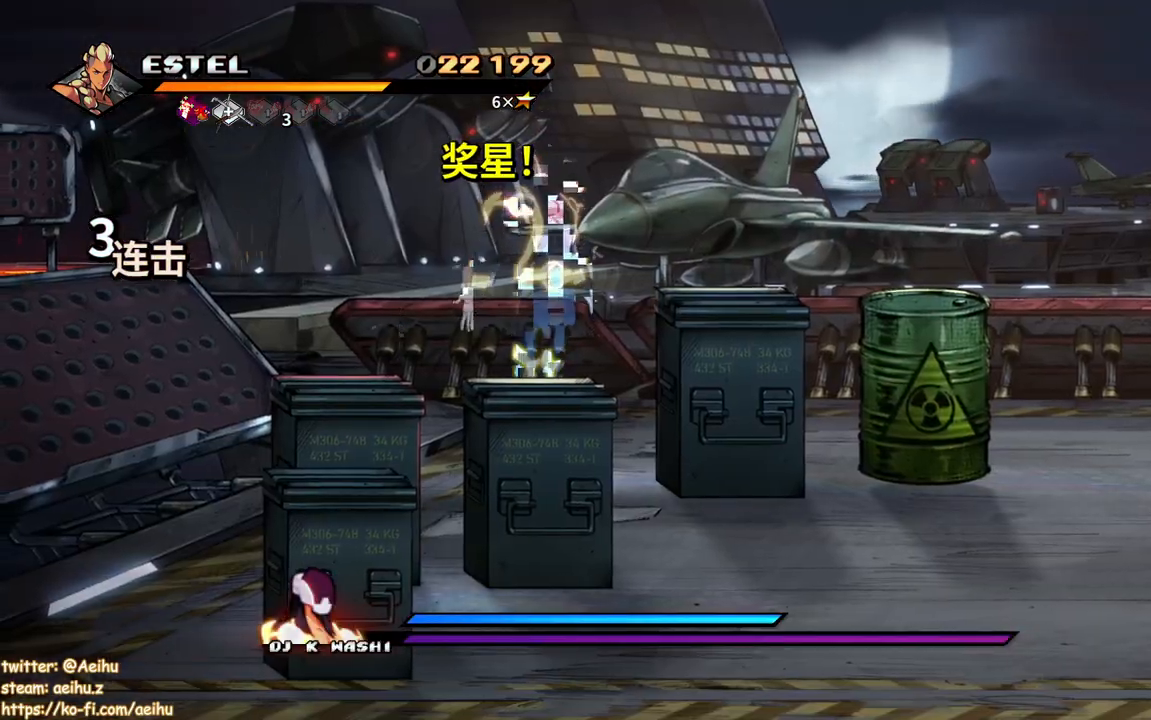
{"buttons": [], "events": []}
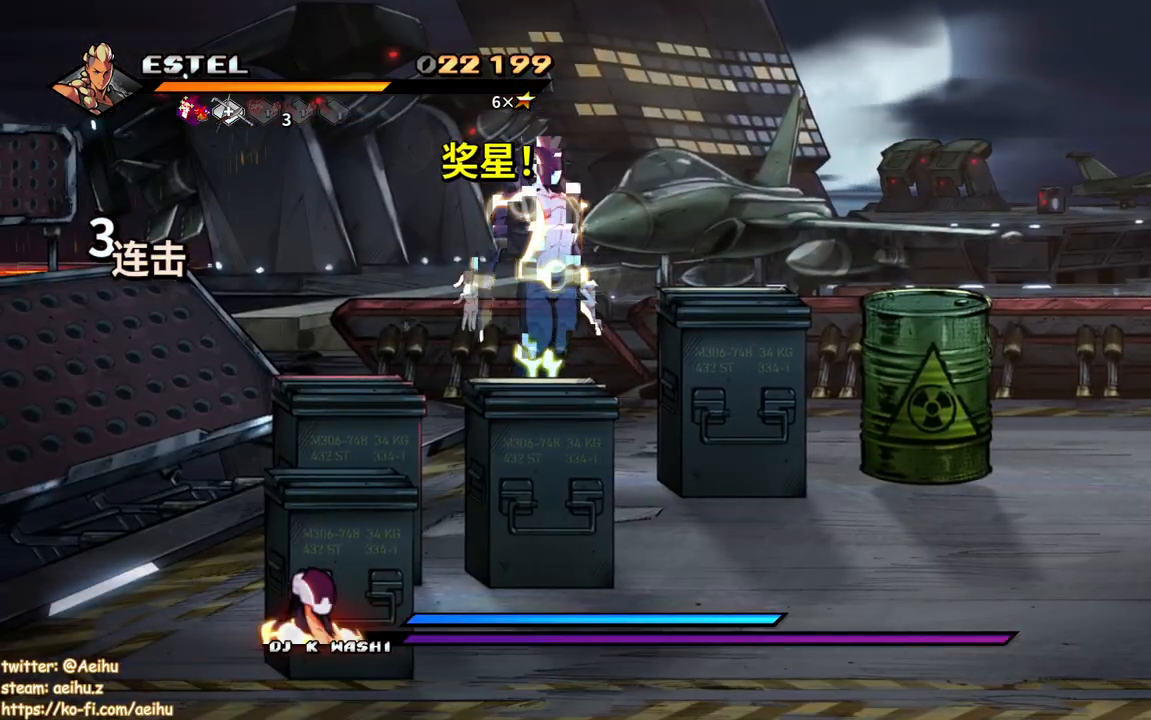
{"buttons": ["DPAD_LEFT"], "events": [[300, "DPAD_LEFT", "down"]]}
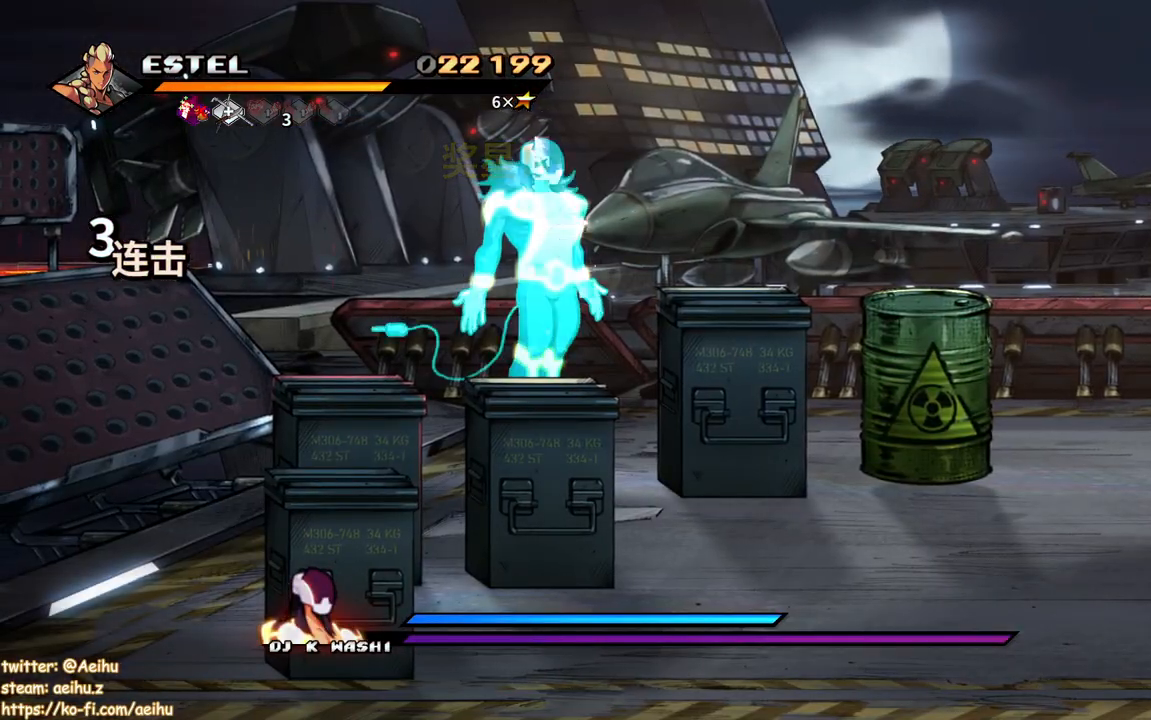
{"buttons": ["DPAD_LEFT"], "events": [[67, "DPAD_LEFT", "up"], [300, "DPAD_LEFT", "down"], [383, "DPAD_LEFT", "up"], [450, "DPAD_LEFT", "down"]]}
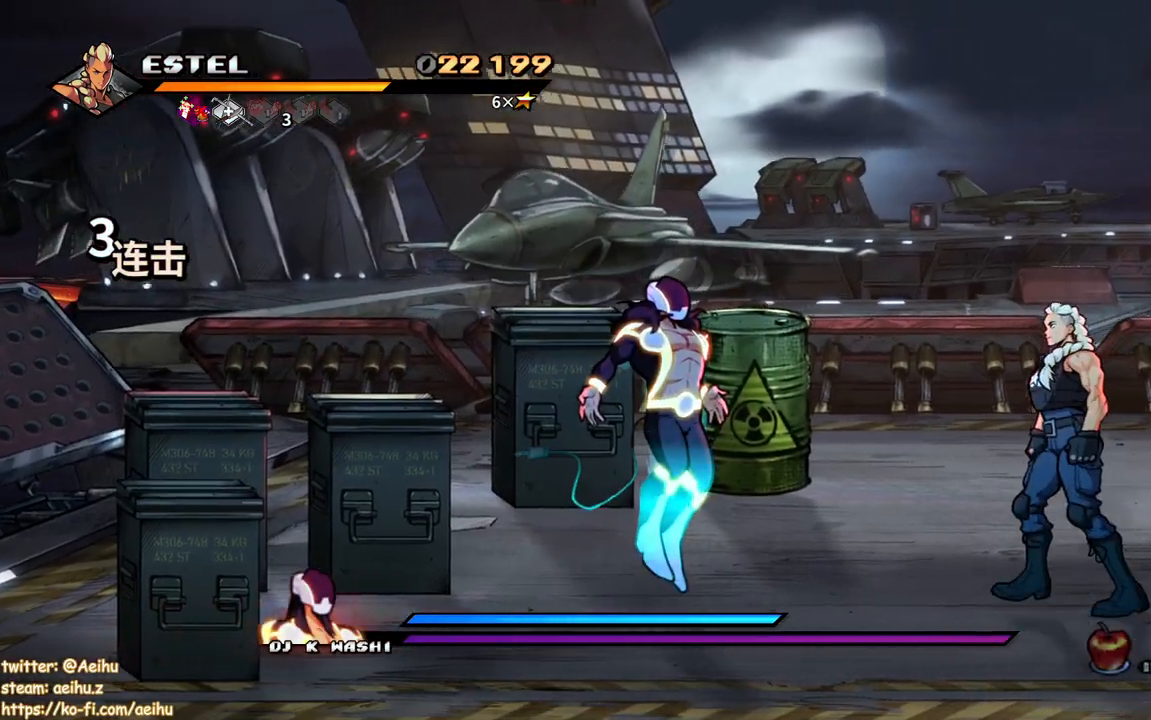
{"buttons": [], "events": [[100, "SQUARE", "down"], [333, "DPAD_LEFT", "up"], [483, "SQUARE", "up"]]}
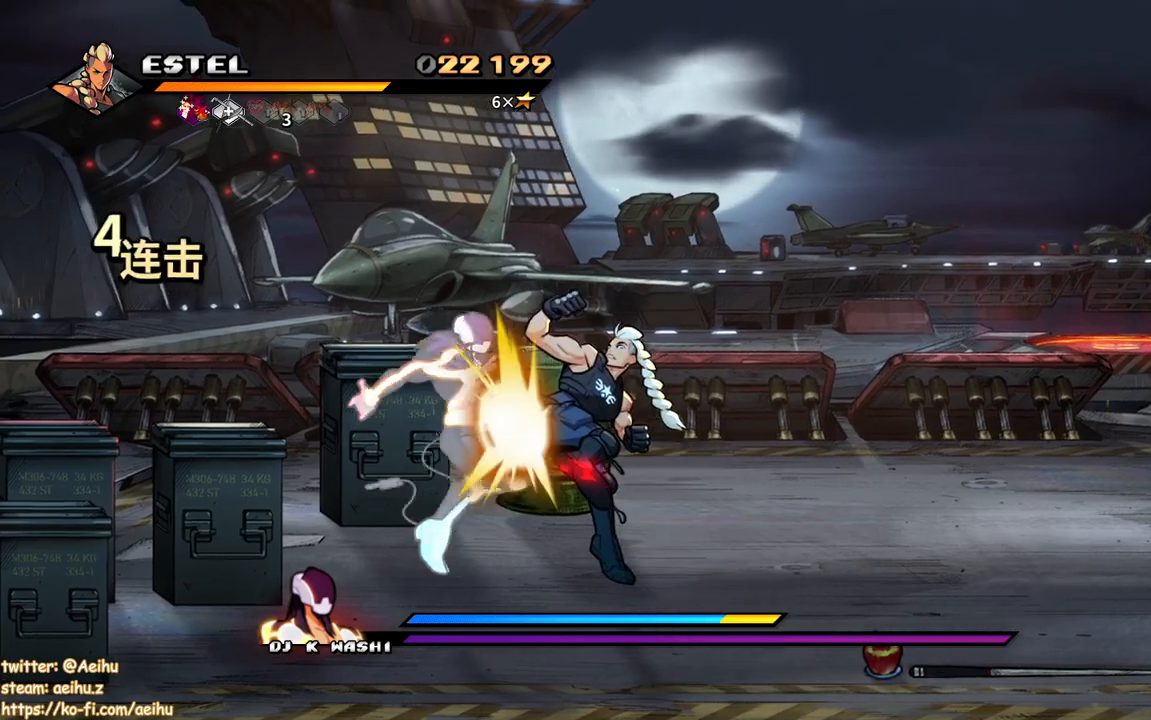
{"buttons": ["DPAD_RIGHT"], "events": [[467, "DPAD_RIGHT", "down"]]}
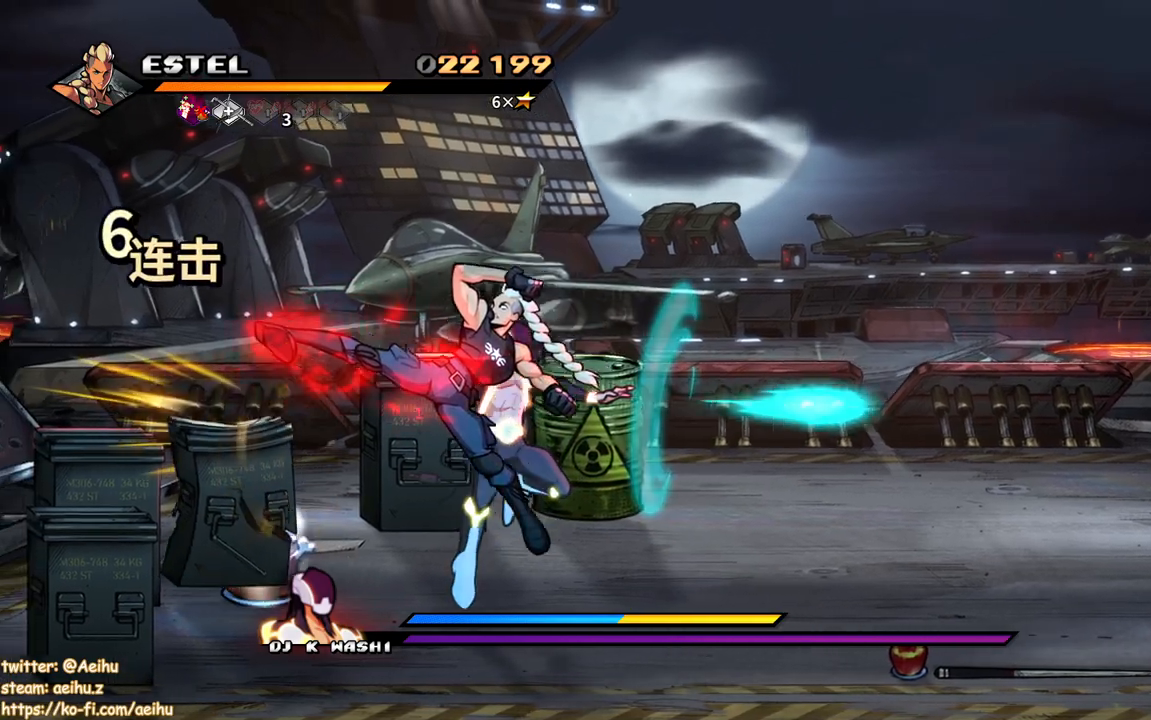
{"buttons": ["SQUARE"], "events": [[317, "SQUARE", "down"], [417, "DPAD_RIGHT", "up"], [417, "SQUARE", "up"], [483, "SQUARE", "down"]]}
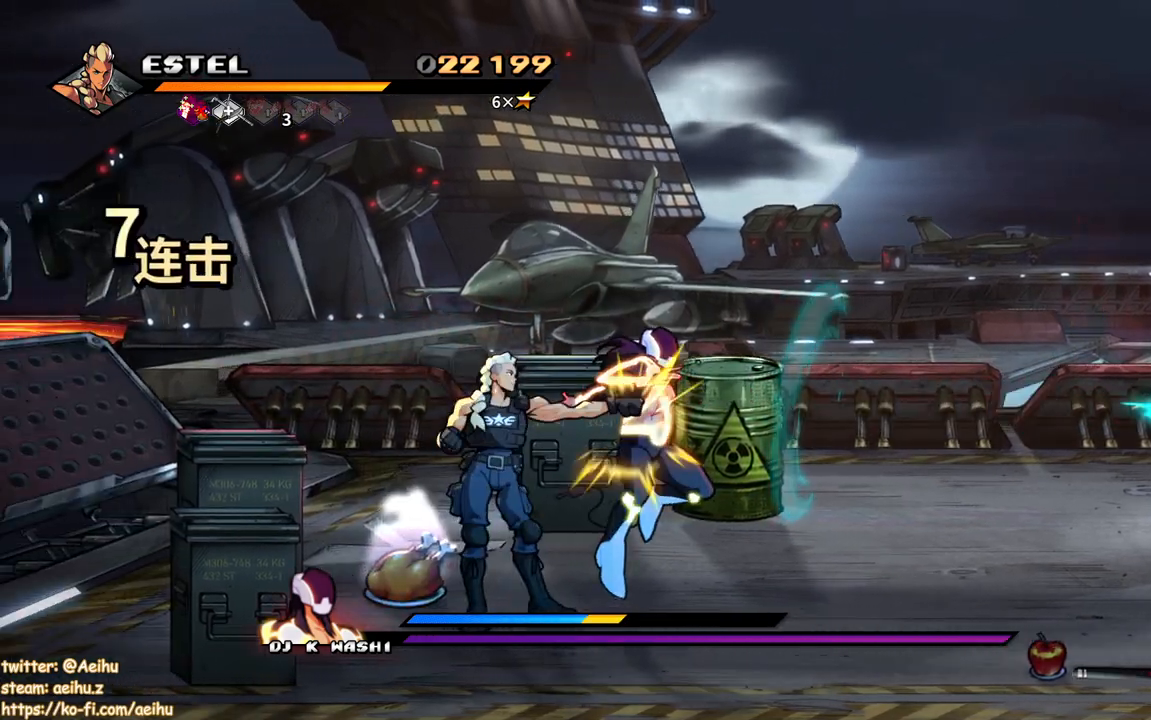
{"buttons": ["SQUARE"], "events": [[83, "SQUARE", "up"], [150, "SQUARE", "down"], [217, "SQUARE", "up"], [283, "SQUARE", "down"], [383, "SQUARE", "up"], [450, "SQUARE", "down"]]}
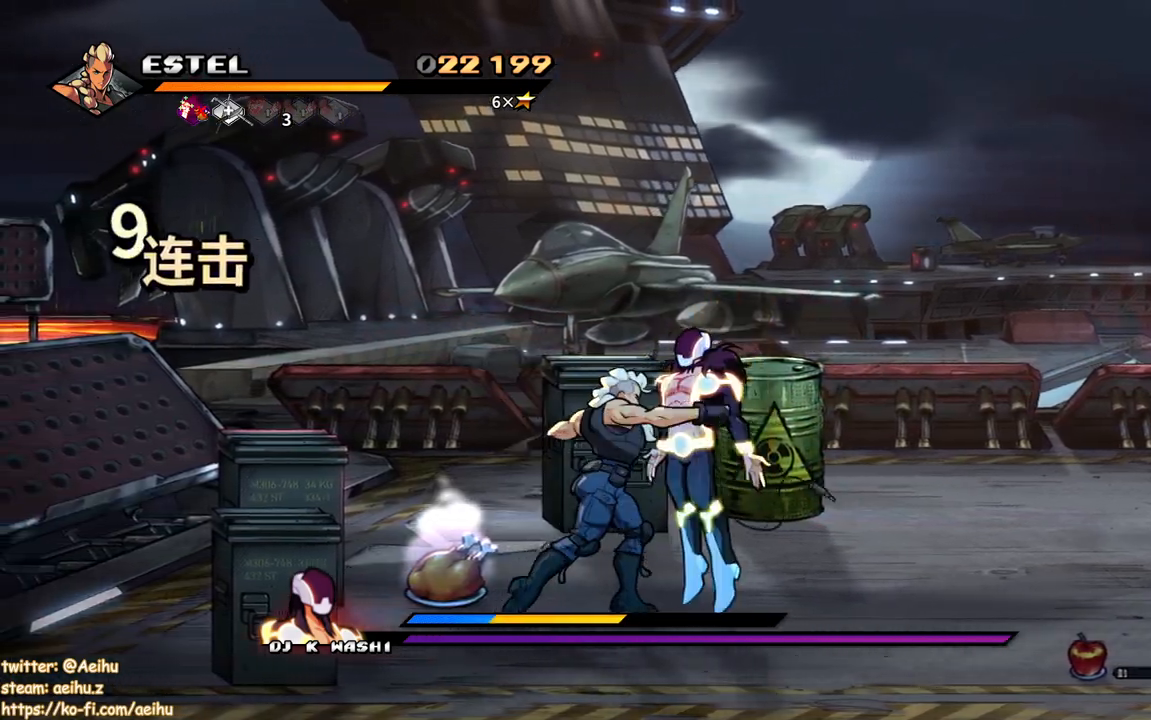
{"buttons": ["SQUARE"], "events": [[33, "SQUARE", "up"], [100, "SQUARE", "down"], [200, "SQUARE", "up"], [283, "SQUARE", "down"], [367, "SQUARE", "up"], [433, "SQUARE", "down"]]}
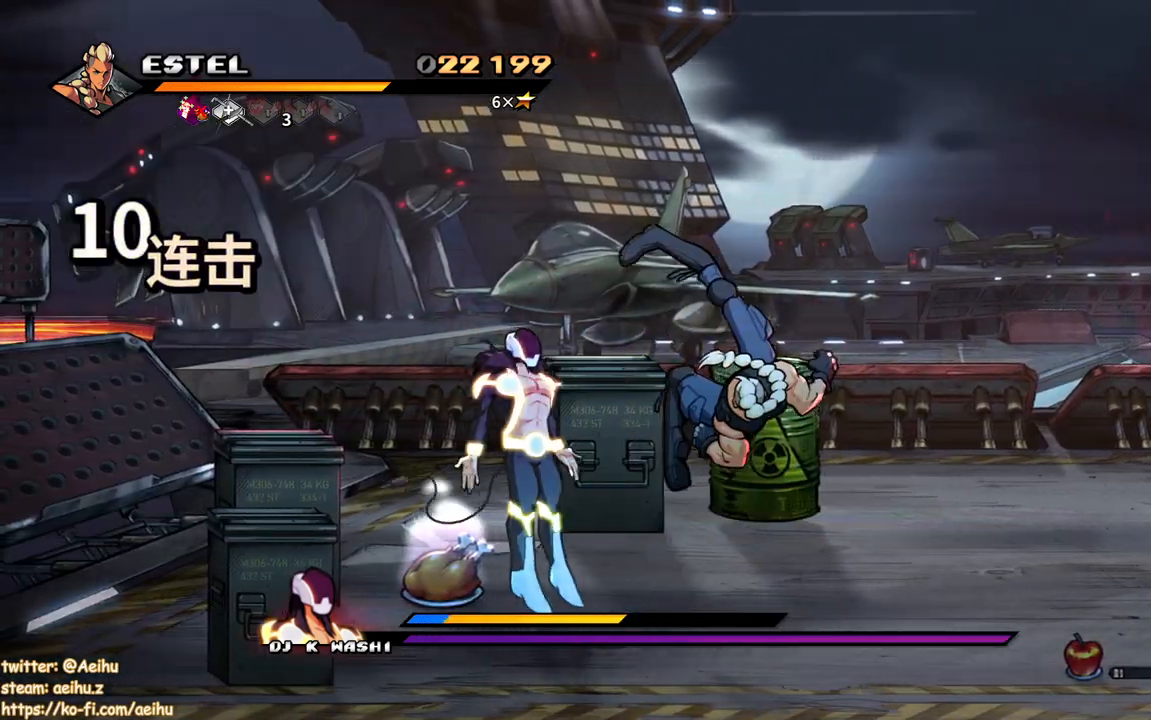
{"buttons": ["DPAD_LEFT"], "events": [[17, "SQUARE", "up"], [250, "DPAD_LEFT", "down"]]}
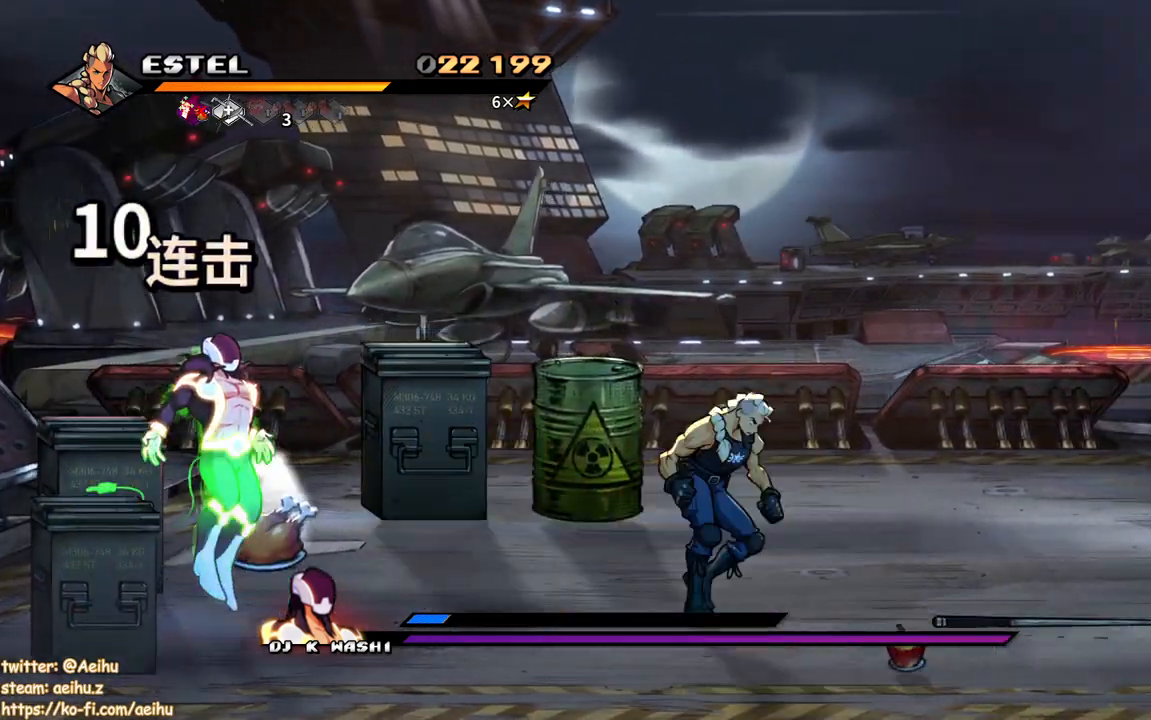
{"buttons": ["DPAD_LEFT"], "events": [[50, "TRIANGLE", "down"], [150, "TRIANGLE", "up"]]}
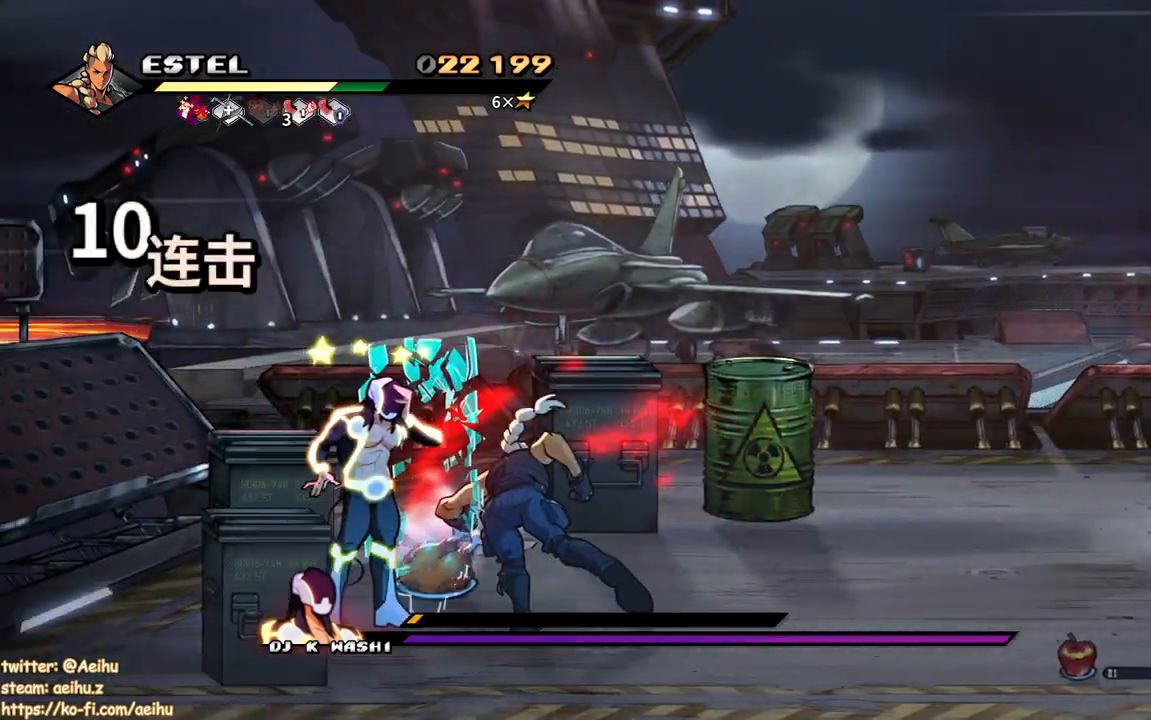
{"buttons": ["SQUARE"], "events": [[233, "SQUARE", "down"], [283, "DPAD_LEFT", "up"], [350, "SQUARE", "up"], [383, "SQUARE", "down"], [483, "SQUARE", "up"], [500, "SQUARE", "down"]]}
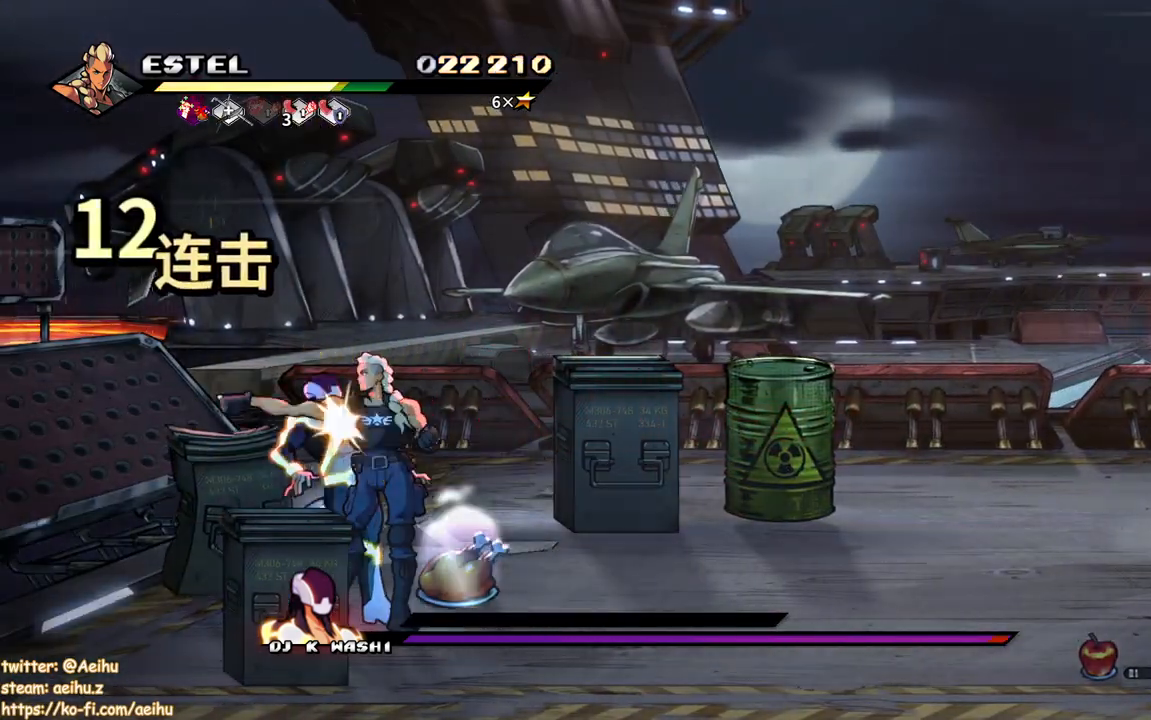
{"buttons": ["SQUARE"], "events": [[117, "SQUARE", "up"], [167, "SQUARE", "down"], [267, "SQUARE", "up"], [317, "SQUARE", "down"], [417, "SQUARE", "up"], [500, "SQUARE", "down"]]}
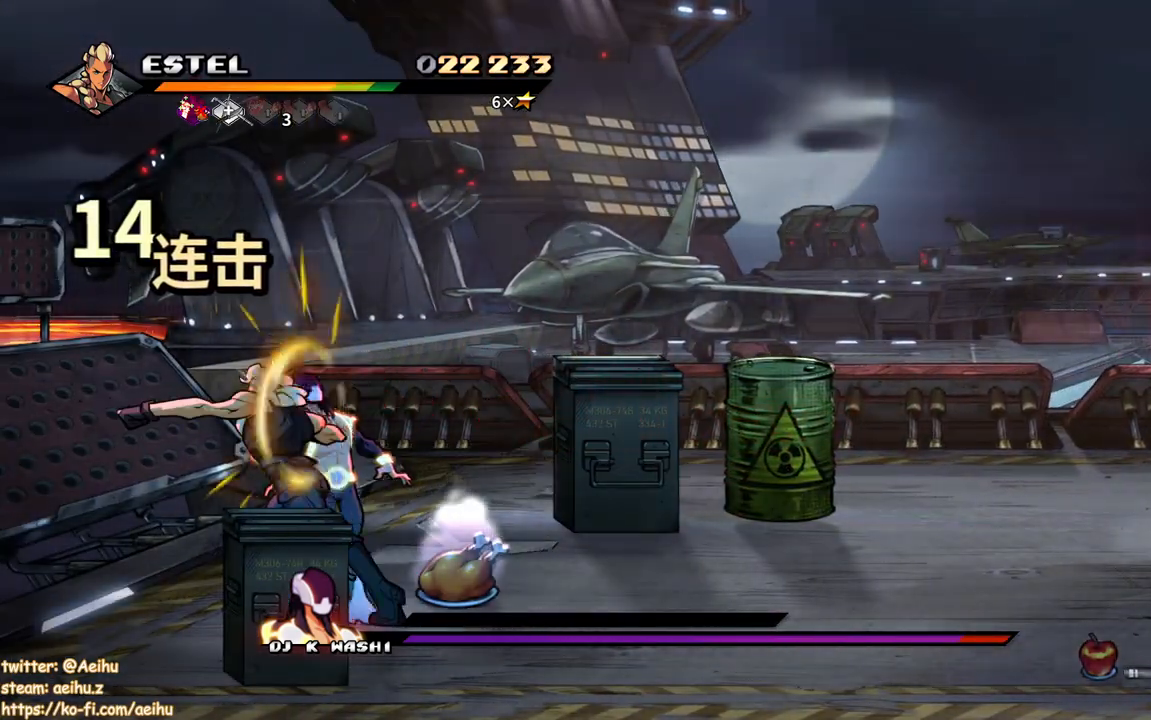
{"buttons": ["SQUARE"], "events": [[100, "SQUARE", "up"], [133, "SQUARE", "down"], [250, "SQUARE", "up"], [300, "SQUARE", "down"], [400, "SQUARE", "up"], [417, "SQUARE", "down"]]}
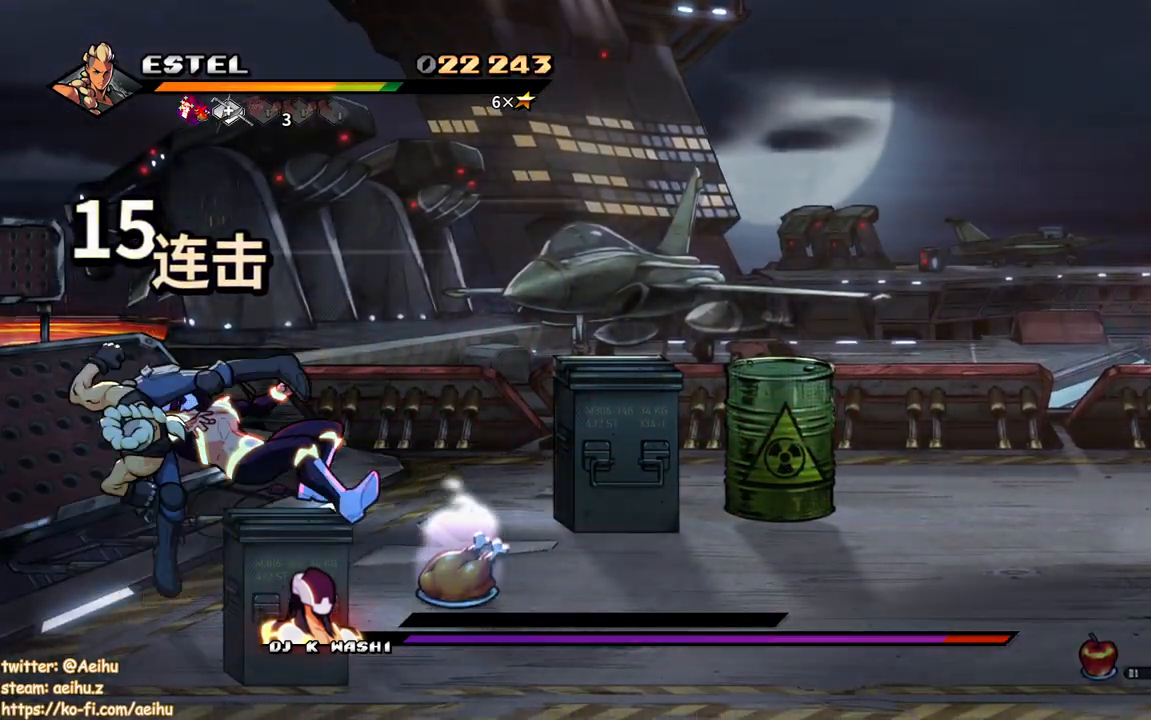
{"buttons": ["SQUARE"], "events": []}
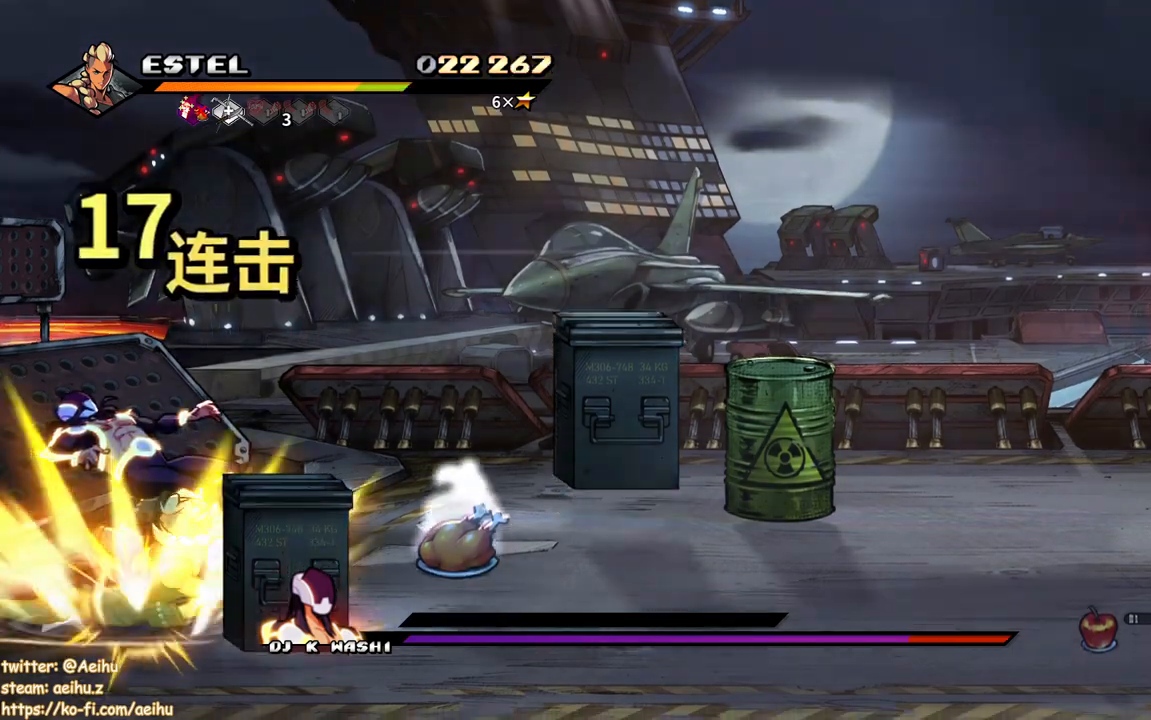
{"buttons": ["SQUARE"], "events": [[33, "DPAD_LEFT", "down"], [100, "SQUARE", "up"], [167, "SQUARE", "down"], [267, "SQUARE", "up"], [300, "SQUARE", "down"], [317, "DPAD_LEFT", "up"], [400, "SQUARE", "up"], [433, "DPAD_LEFT", "down"], [450, "SQUARE", "down"], [500, "DPAD_LEFT", "up"]]}
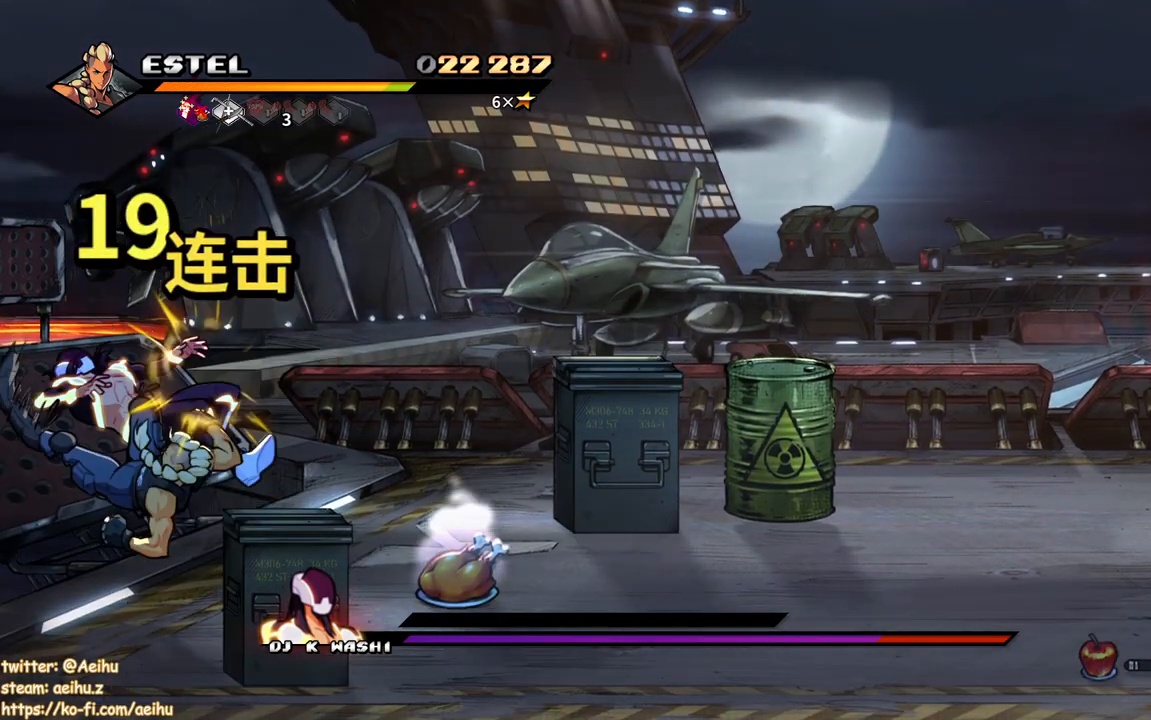
{"buttons": ["DPAD_RIGHT"], "events": [[67, "SQUARE", "up"], [100, "SQUARE", "down"], [200, "SQUARE", "up"], [217, "DPAD_RIGHT", "down"], [267, "SQUARE", "down"], [283, "DPAD_RIGHT", "up"], [333, "SQUARE", "up"], [383, "DPAD_RIGHT", "down"], [400, "SQUARE", "down"], [433, "DPAD_RIGHT", "up"], [500, "DPAD_RIGHT", "down"], [500, "SQUARE", "up"]]}
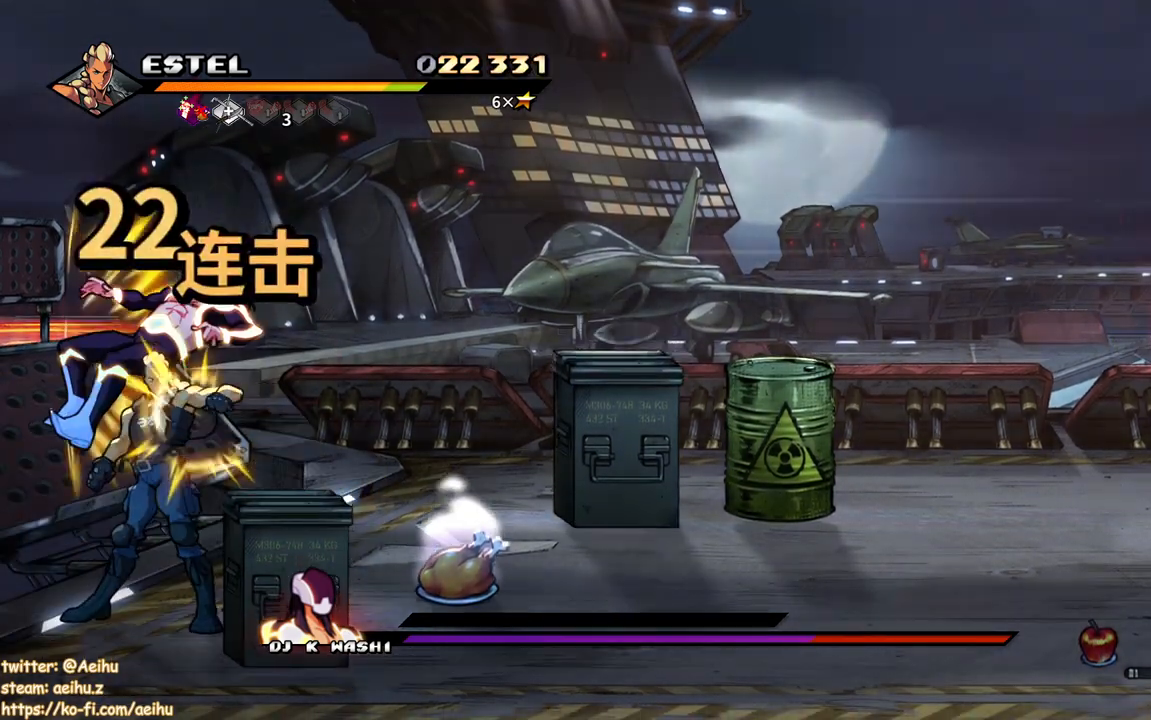
{"buttons": ["SQUARE", "DPAD_RIGHT"], "events": [[33, "SQUARE", "down"], [133, "SQUARE", "up"], [167, "SQUARE", "down"], [250, "SQUARE", "up"], [300, "SQUARE", "down"]]}
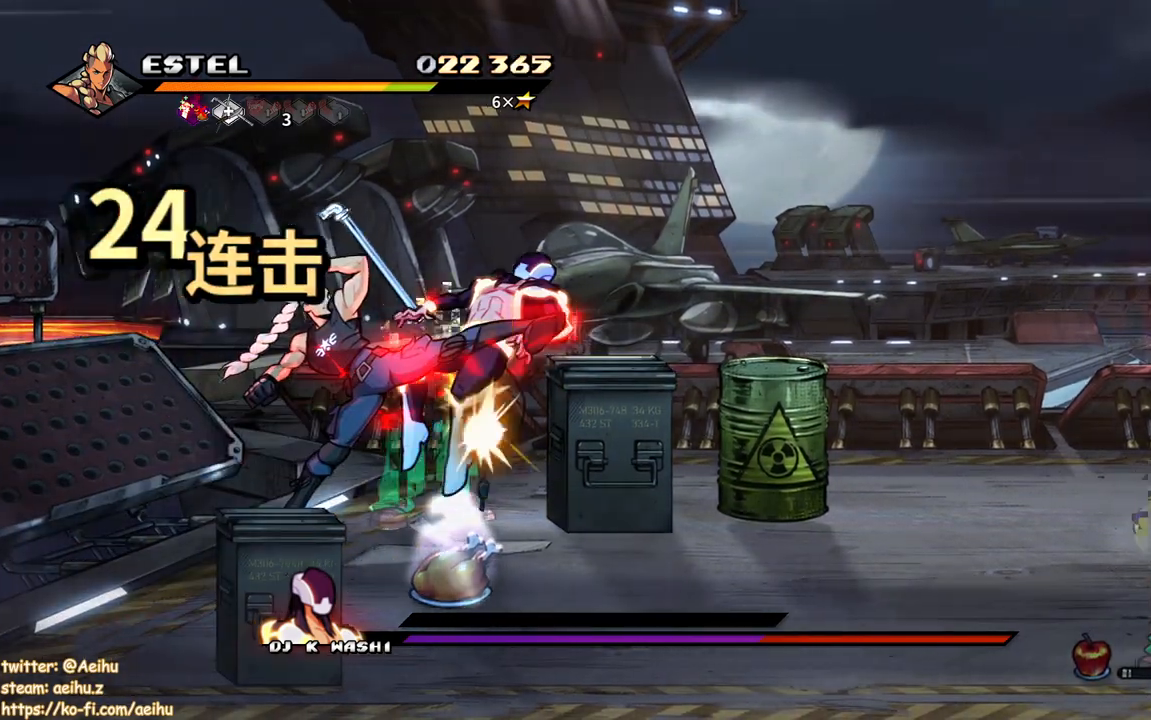
{"buttons": ["SQUARE", "DPAD_RIGHT"], "events": [[433, "SQUARE", "up"], [500, "SQUARE", "down"]]}
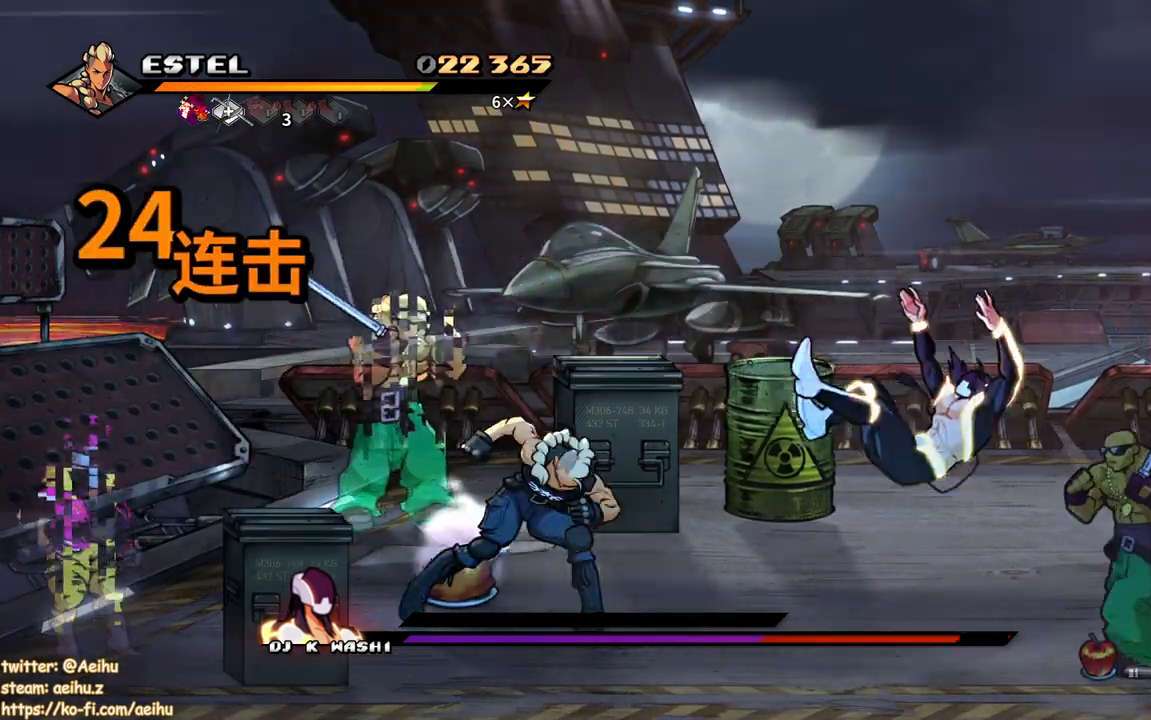
{"buttons": ["SQUARE", "DPAD_RIGHT"], "events": [[117, "SQUARE", "up"], [167, "SQUARE", "down"], [183, "DPAD_RIGHT", "up"], [267, "DPAD_RIGHT", "down"], [267, "SQUARE", "up"], [333, "SQUARE", "down"], [367, "DPAD_RIGHT", "up"], [433, "DPAD_RIGHT", "down"], [433, "SQUARE", "up"], [500, "SQUARE", "down"]]}
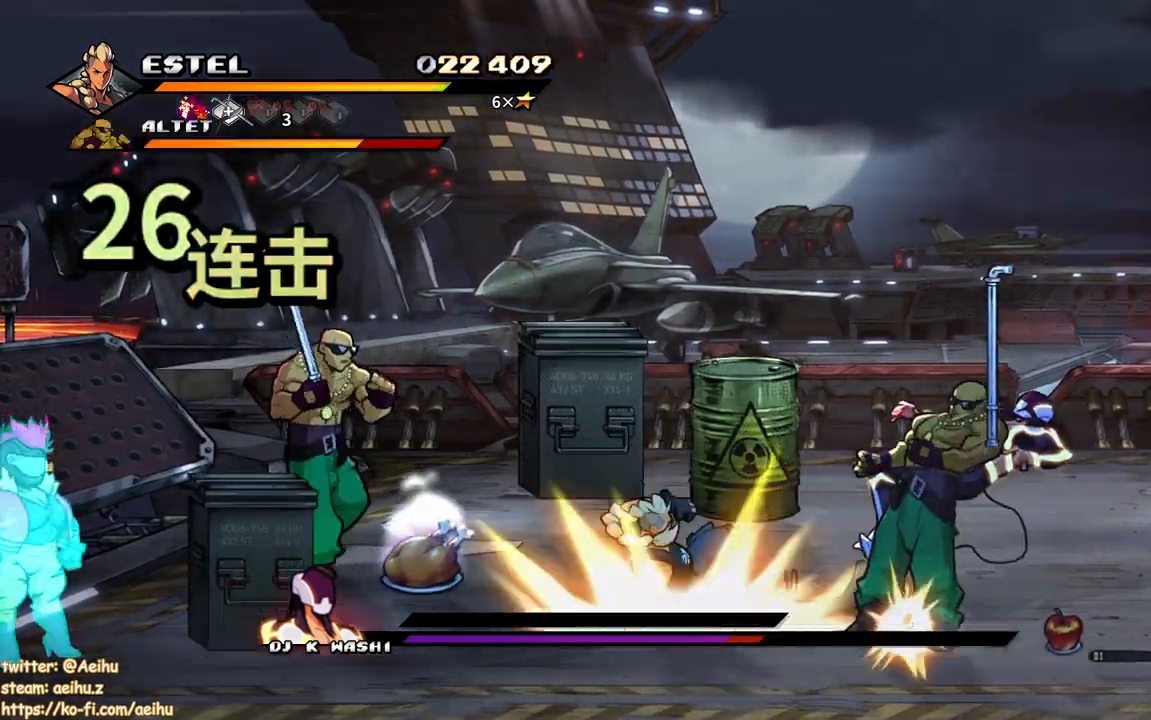
{"buttons": ["SQUARE", "DPAD_RIGHT"], "events": [[17, "DPAD_RIGHT", "up"], [83, "DPAD_RIGHT", "down"], [83, "SQUARE", "up"], [150, "SQUARE", "down"], [233, "SQUARE", "up"], [283, "SQUARE", "down"]]}
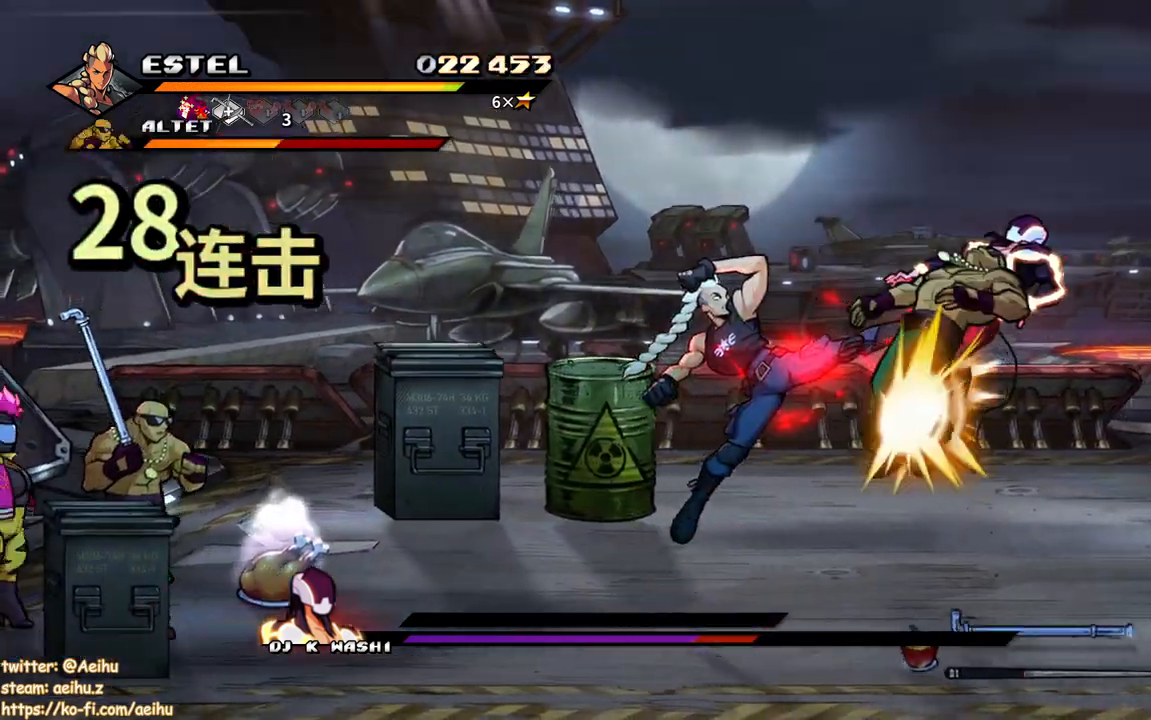
{"buttons": ["SQUARE", "DPAD_RIGHT"], "events": [[433, "SQUARE", "up"], [500, "SQUARE", "down"]]}
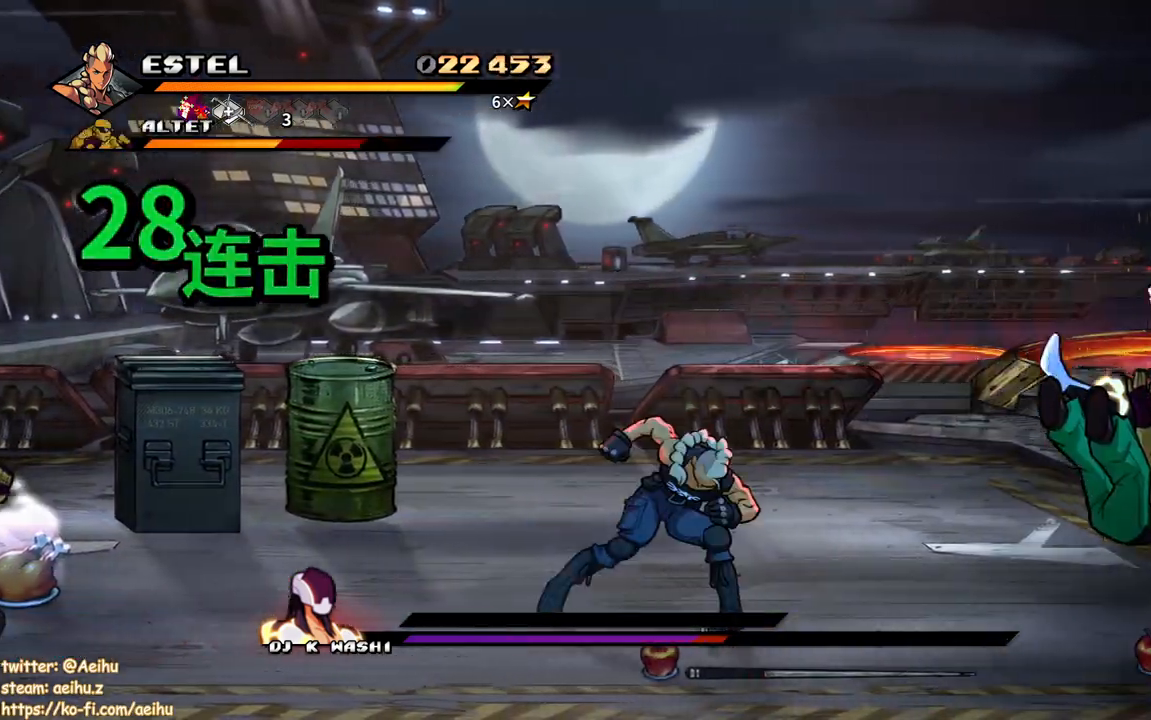
{"buttons": [], "events": [[117, "SQUARE", "up"], [167, "SQUARE", "down"], [267, "DPAD_RIGHT", "up"], [283, "SQUARE", "up"]]}
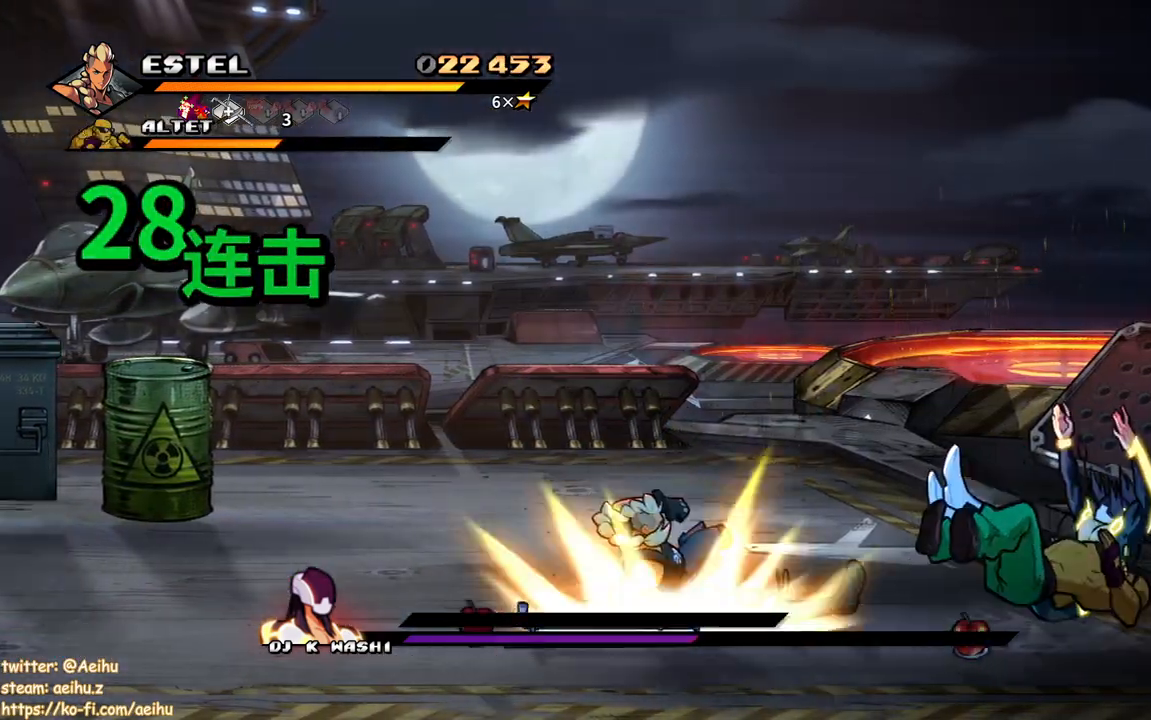
{"buttons": [], "events": [[117, "DPAD_RIGHT", "down"], [300, "DPAD_RIGHT", "up"]]}